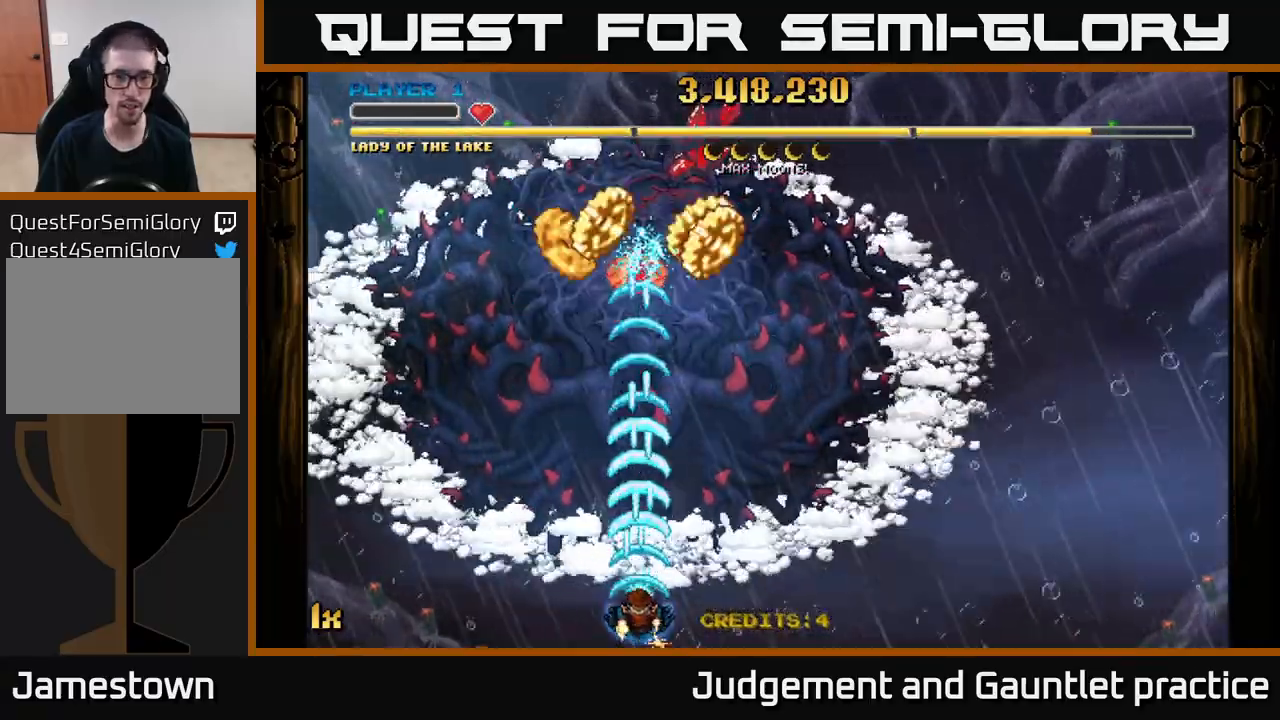
Gameplay with a controller (Xbox layout); each line is a JSON object with the inputs held at the frame after it. "events" lists button and stick changes between this image and that frame as [ms after this image, input, new state], when the widget could be followed in between. Not read: right_stick.
{"buttons": ["A"], "left_stick": "center", "events": []}
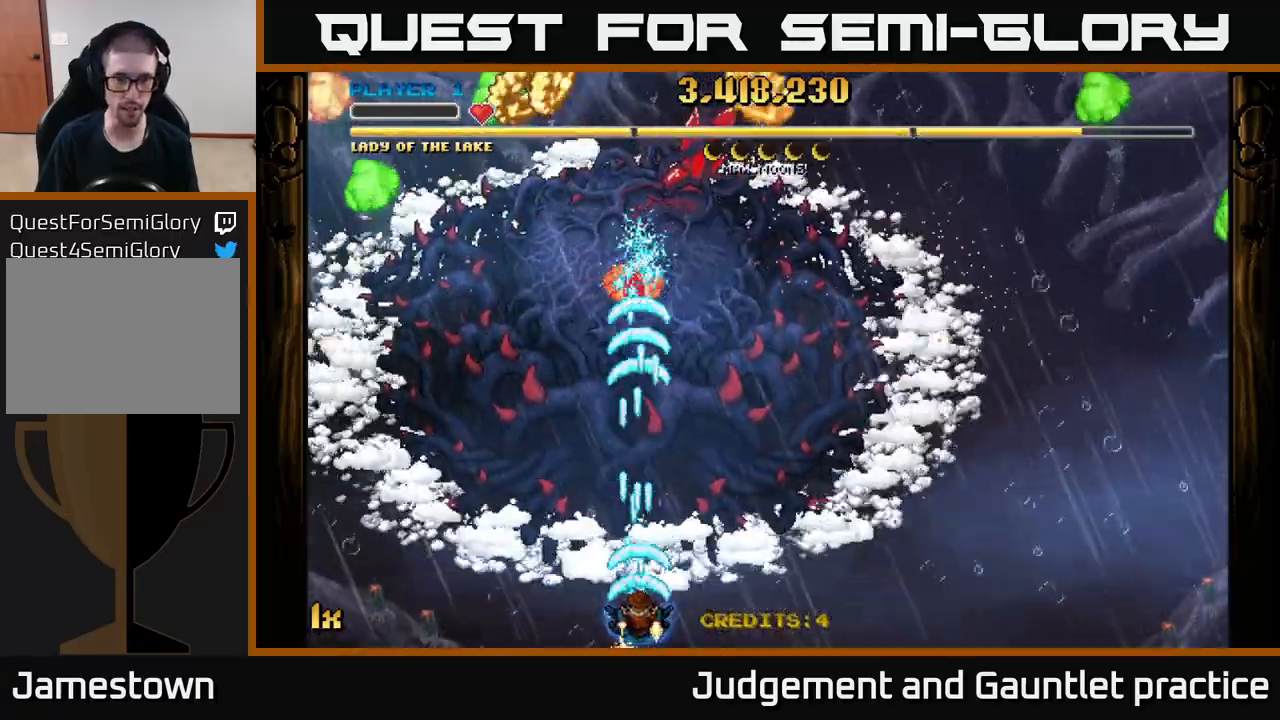
{"buttons": ["A"], "left_stick": "up", "events": [[233, "left_stick", "up"]]}
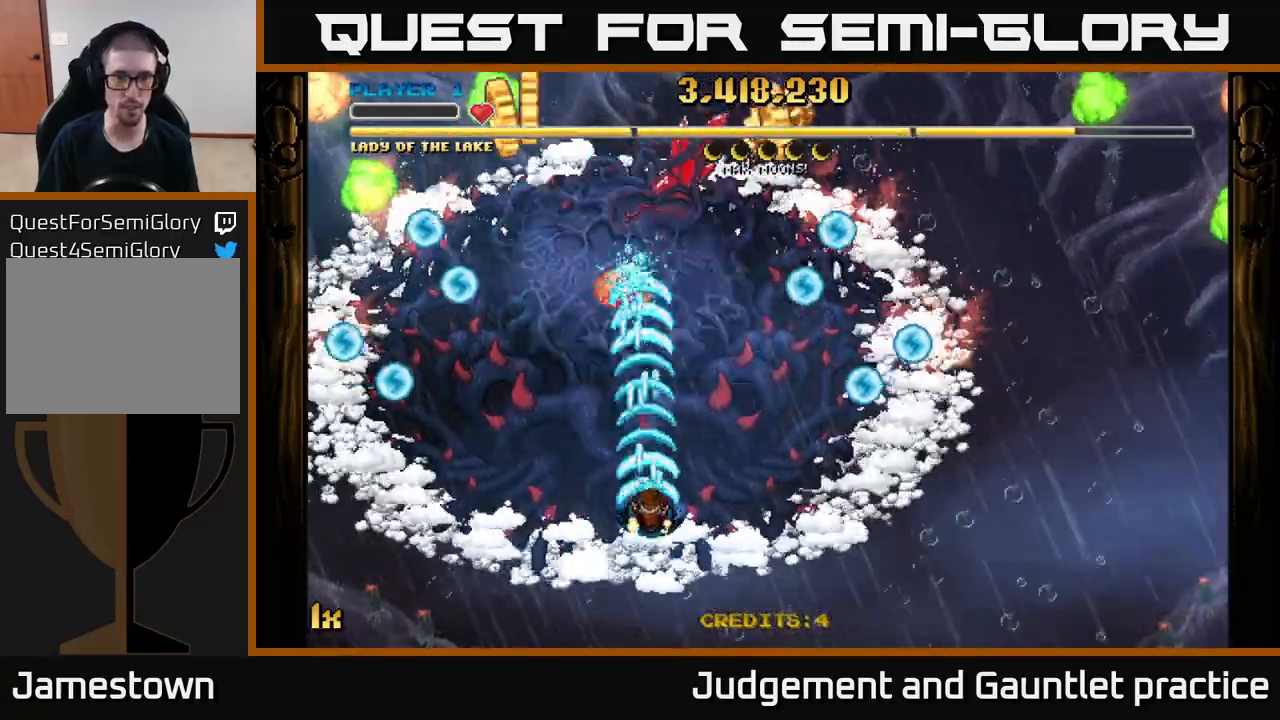
{"buttons": ["A"], "left_stick": "up-right", "events": [[467, "left_stick", "up-right"]]}
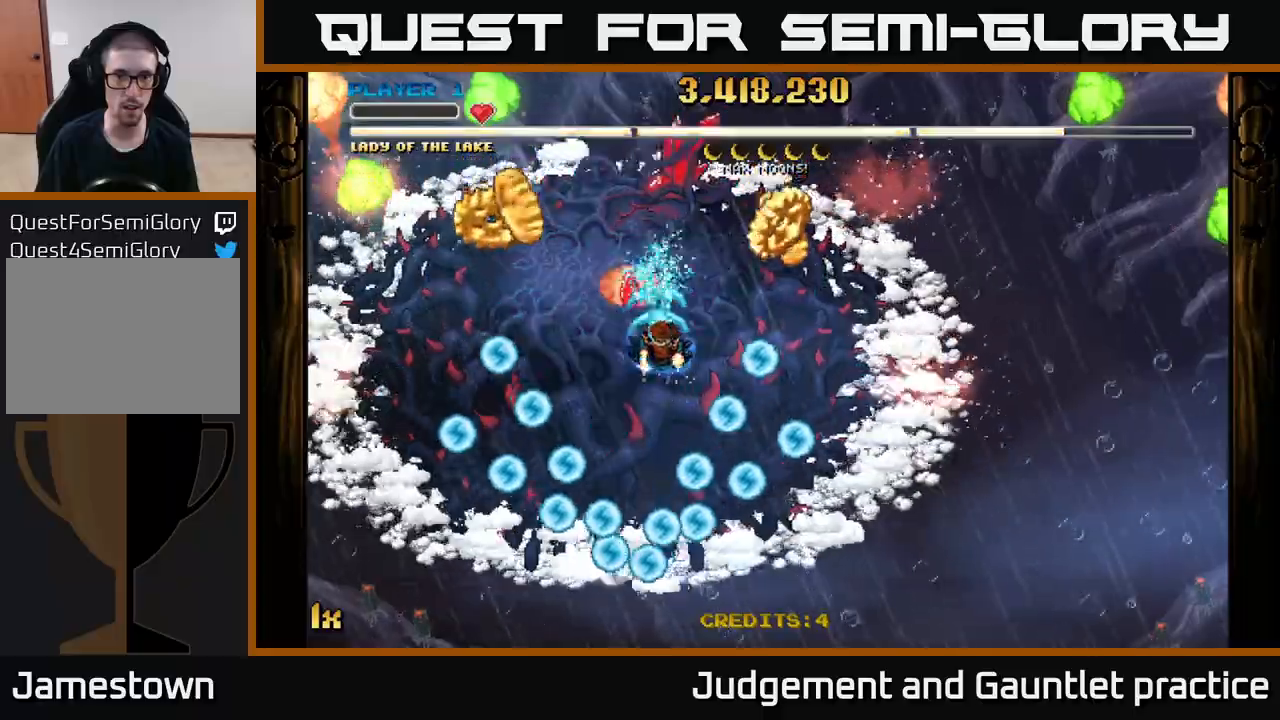
{"buttons": ["A"], "left_stick": "down-left", "events": [[267, "left_stick", "down"], [467, "left_stick", "down-left"]]}
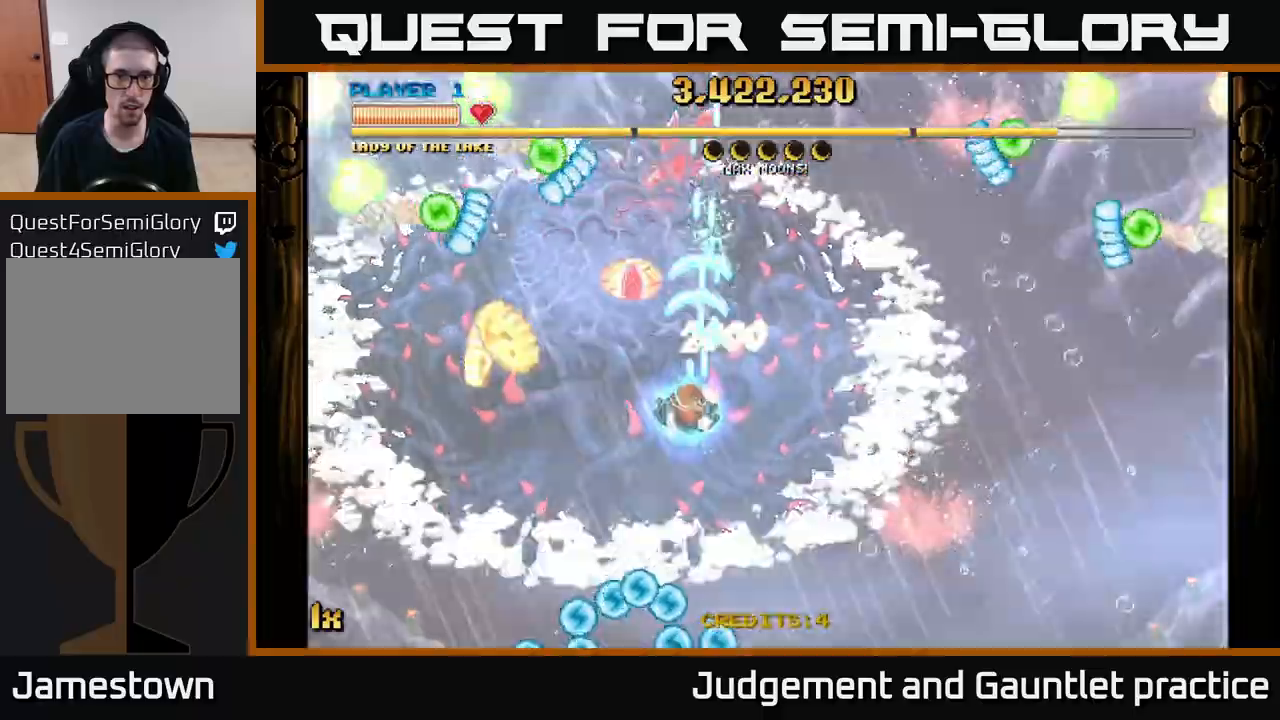
{"buttons": ["A"], "left_stick": "down-left", "events": [[333, "L1", "down"], [483, "L1", "up"]]}
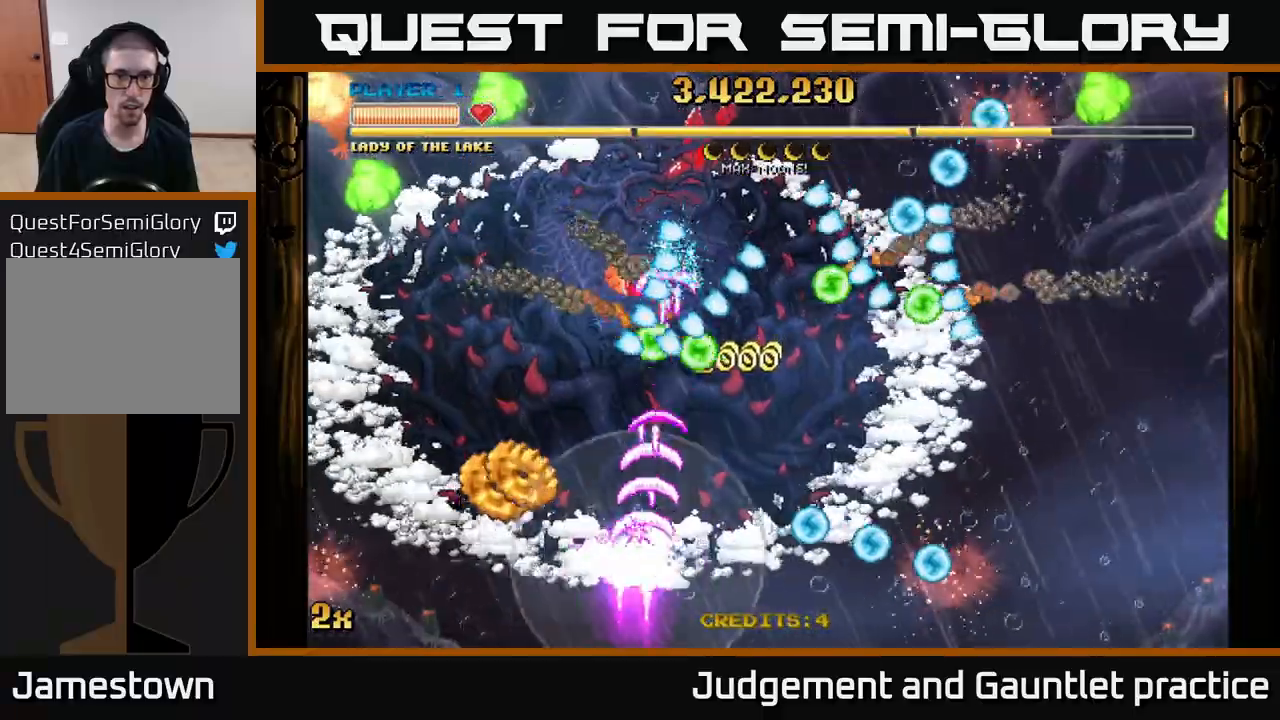
{"buttons": ["A"], "left_stick": "up-right", "events": [[17, "left_stick", "left"], [183, "left_stick", "up-right"]]}
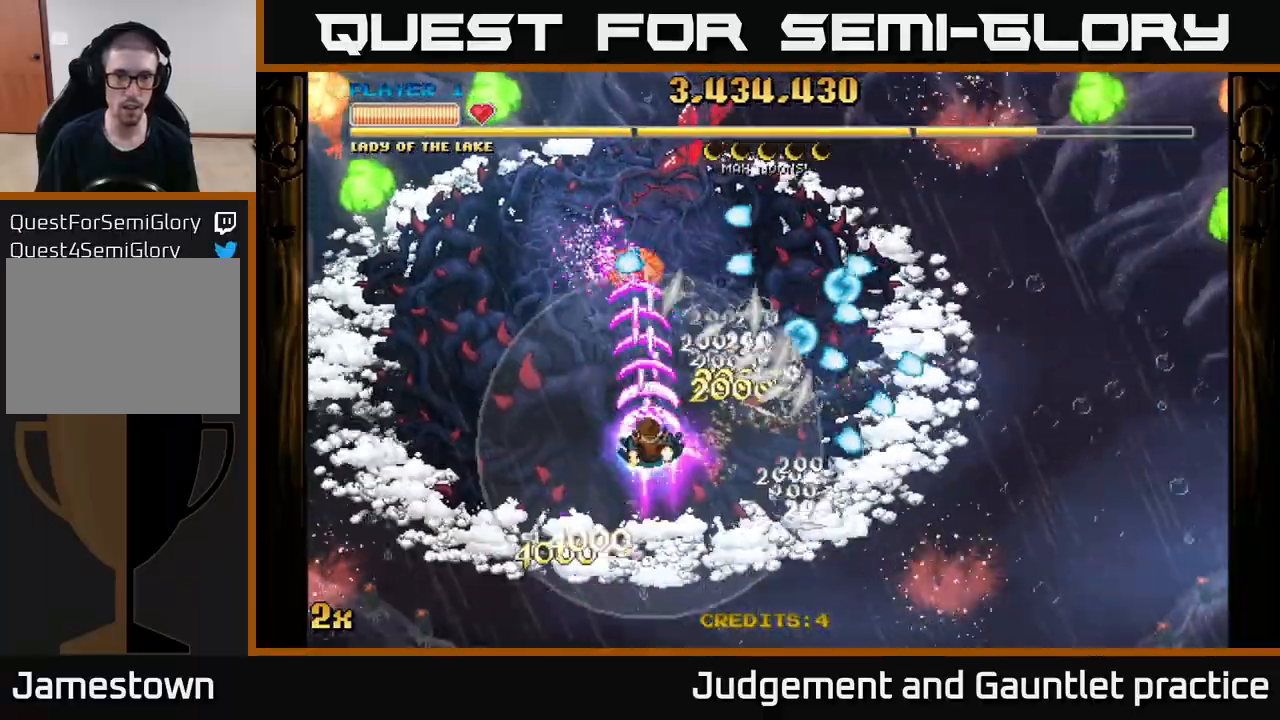
{"buttons": ["A"], "left_stick": "center", "events": [[50, "left_stick", "up-left"], [150, "left_stick", "center"], [217, "left_stick", "left"], [350, "left_stick", "up"], [500, "left_stick", "center"]]}
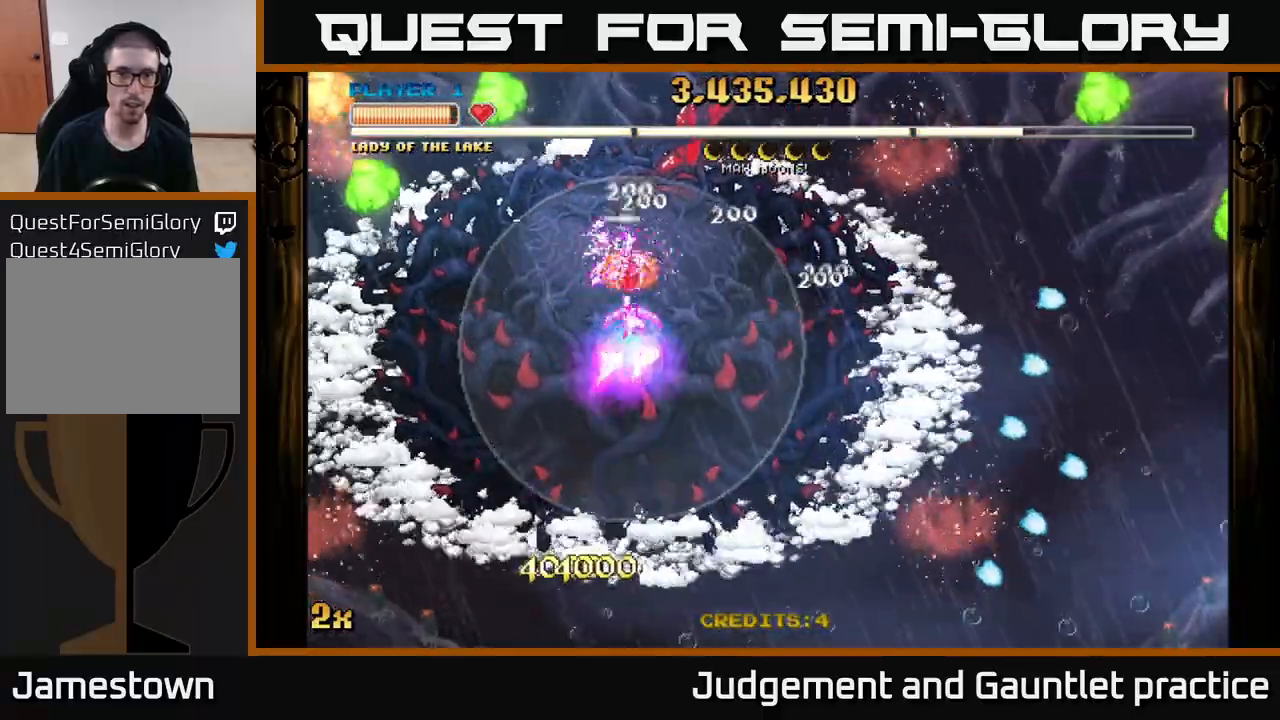
{"buttons": ["A"], "left_stick": "center", "events": [[300, "left_stick", "left"], [417, "left_stick", "center"]]}
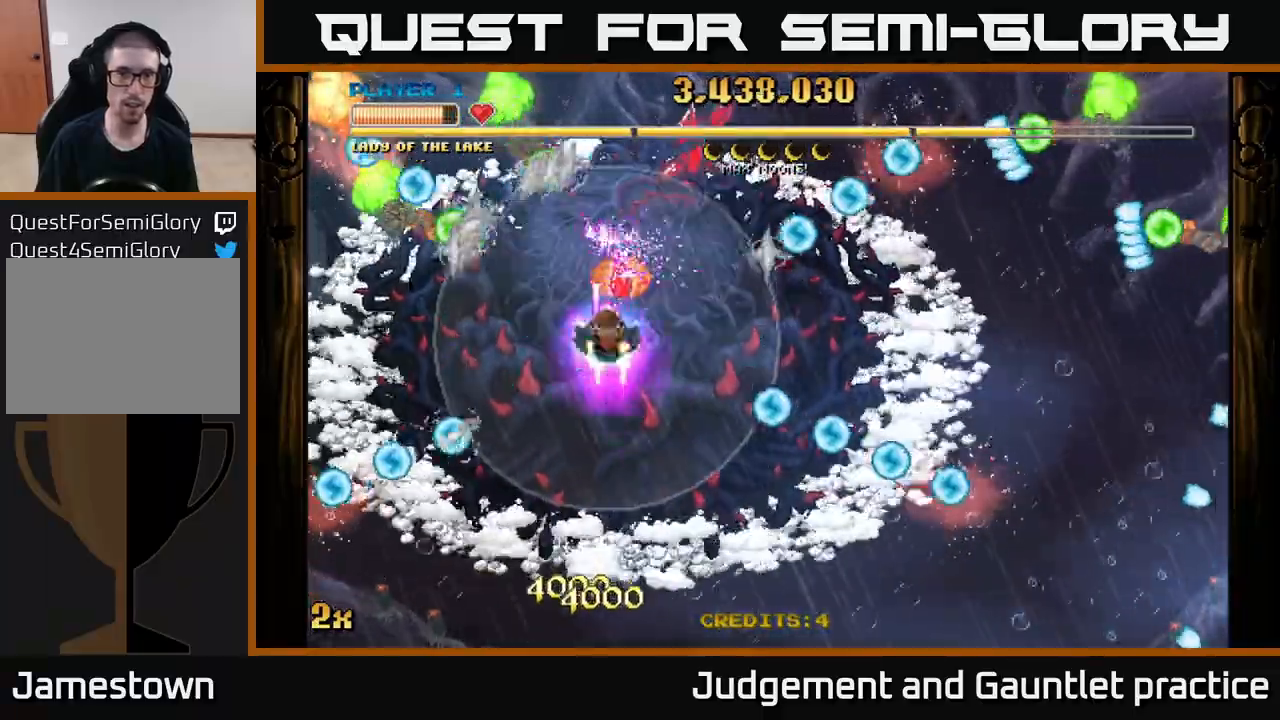
{"buttons": ["A"], "left_stick": "center", "events": [[200, "left_stick", "right"], [283, "left_stick", "center"]]}
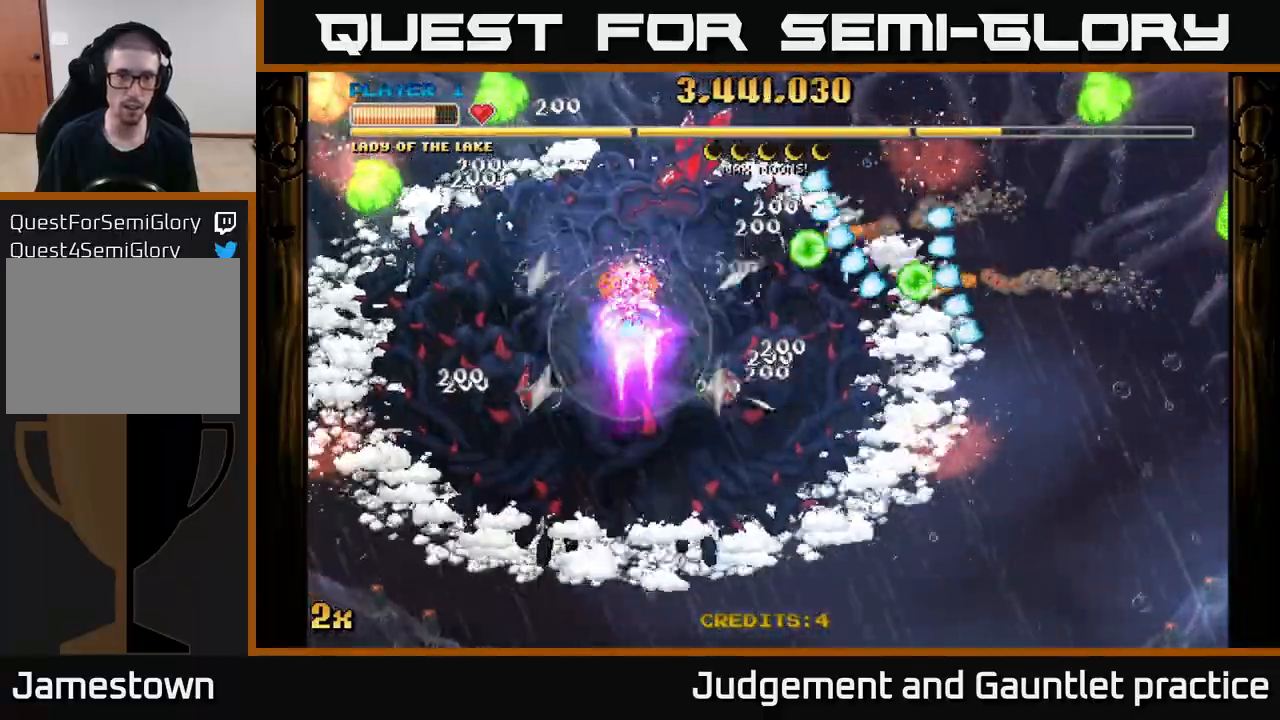
{"buttons": ["A"], "left_stick": "down", "events": [[100, "left_stick", "down"]]}
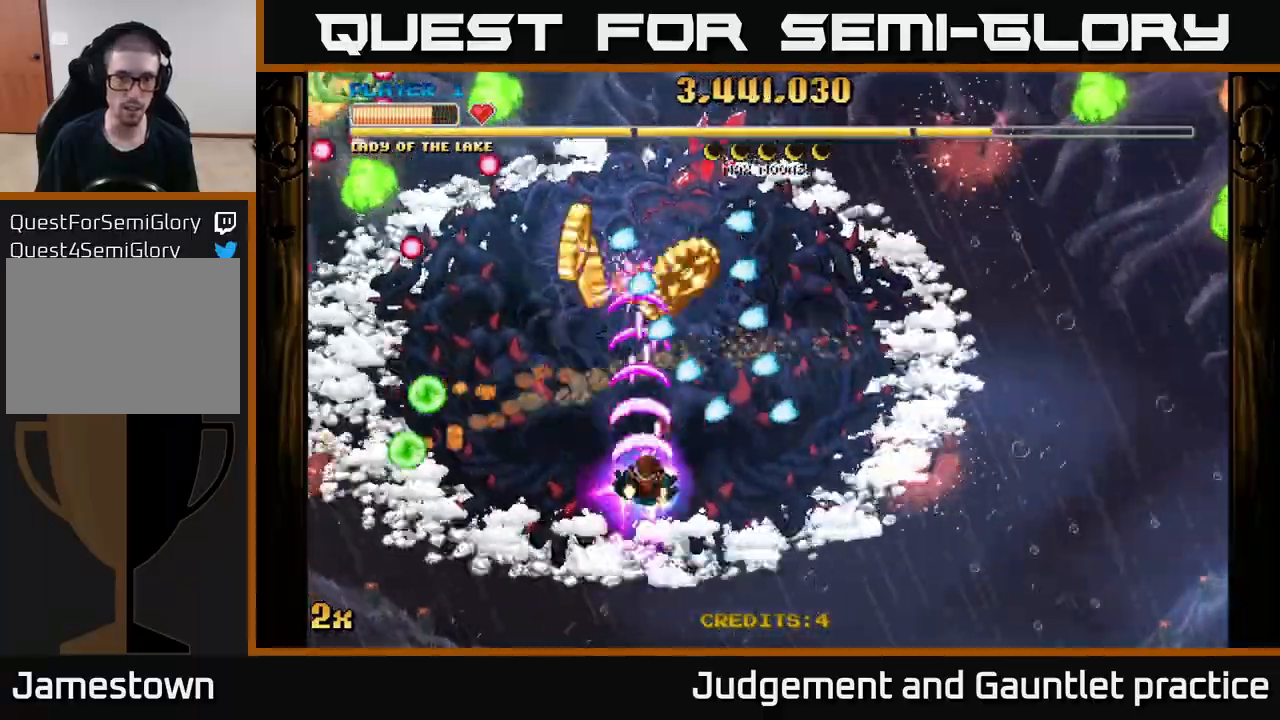
{"buttons": ["A", "X"], "left_stick": "right", "events": [[267, "left_stick", "down-right"], [467, "left_stick", "right"], [500, "X", "down"]]}
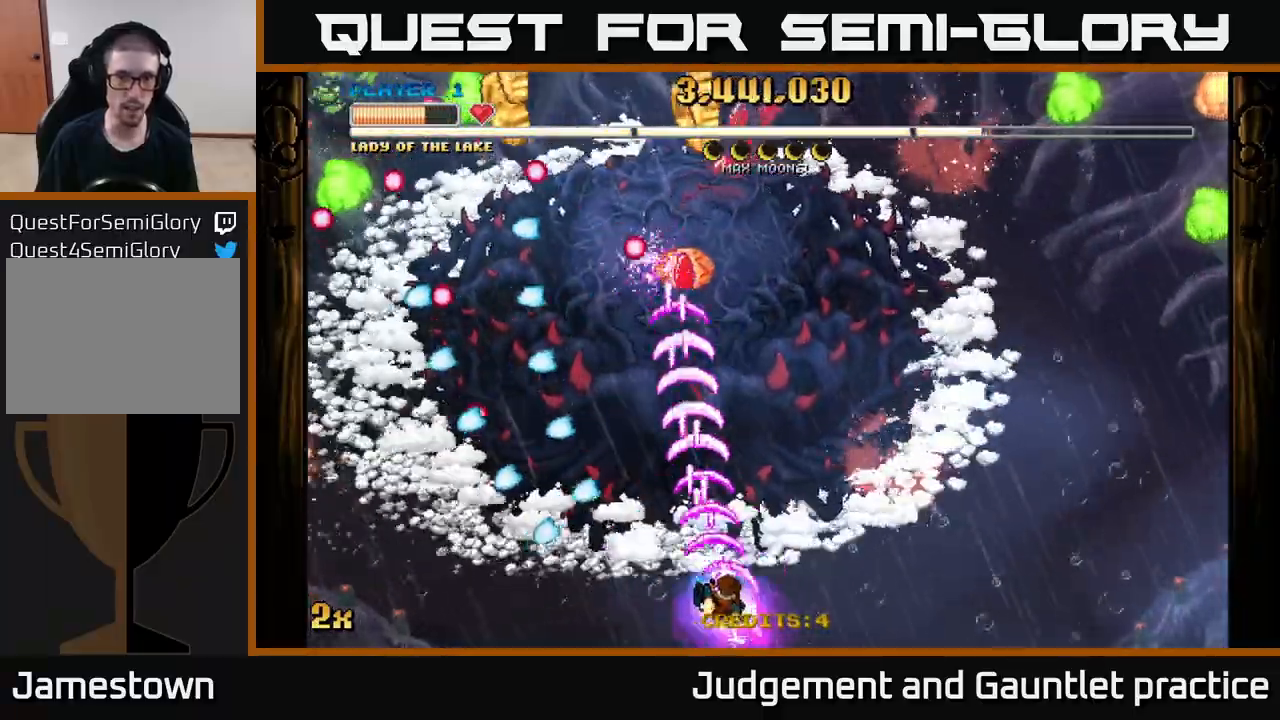
{"buttons": ["A"], "left_stick": "right", "events": [[17, "left_stick", "up-right"], [133, "X", "up"], [300, "left_stick", "up-left"], [400, "left_stick", "up-right"], [467, "left_stick", "right"]]}
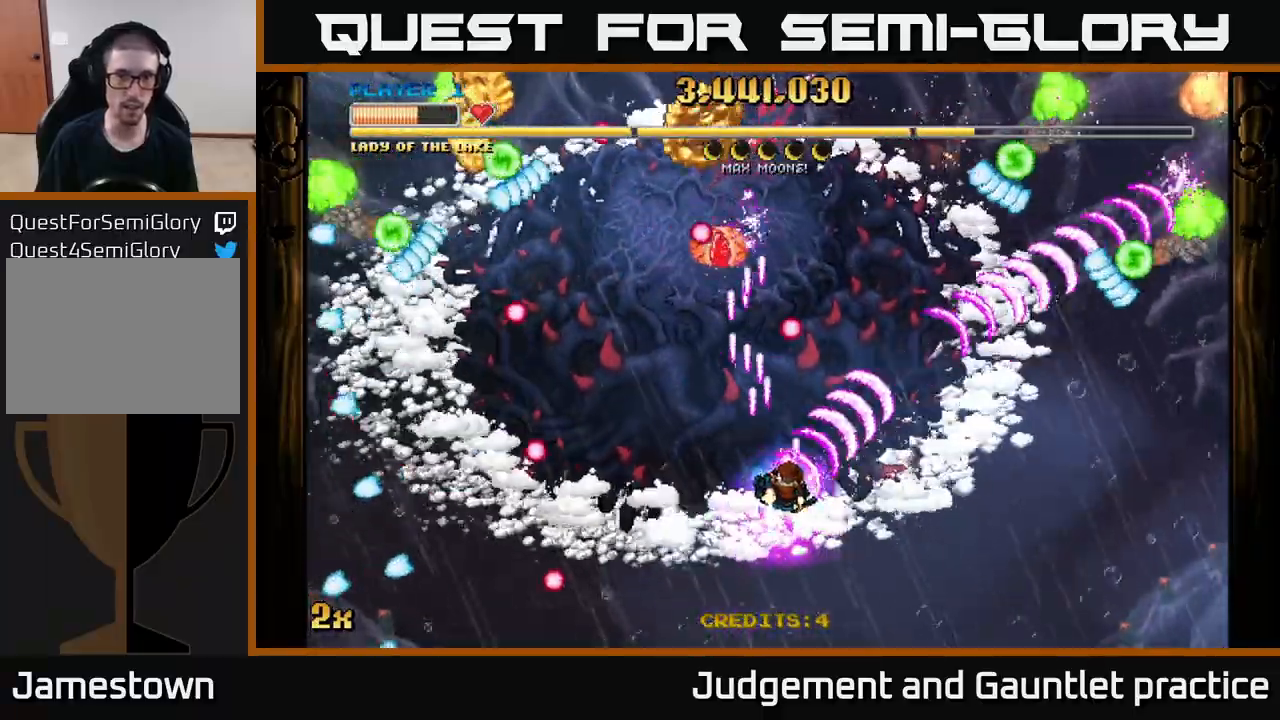
{"buttons": ["A"], "left_stick": "down-left", "events": [[67, "left_stick", "center"], [150, "left_stick", "down-left"], [250, "left_stick", "up-left"], [350, "left_stick", "down-left"]]}
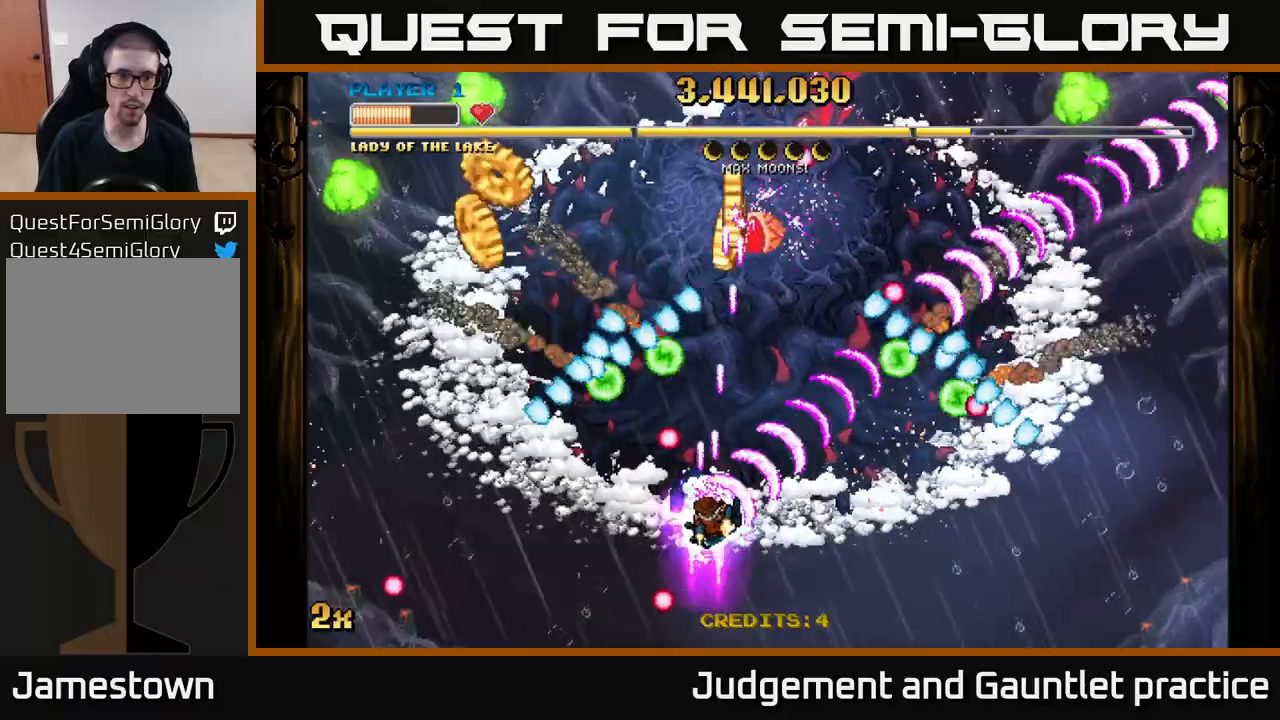
{"buttons": ["A"], "left_stick": "up-left", "events": [[367, "left_stick", "left"], [483, "left_stick", "up-left"]]}
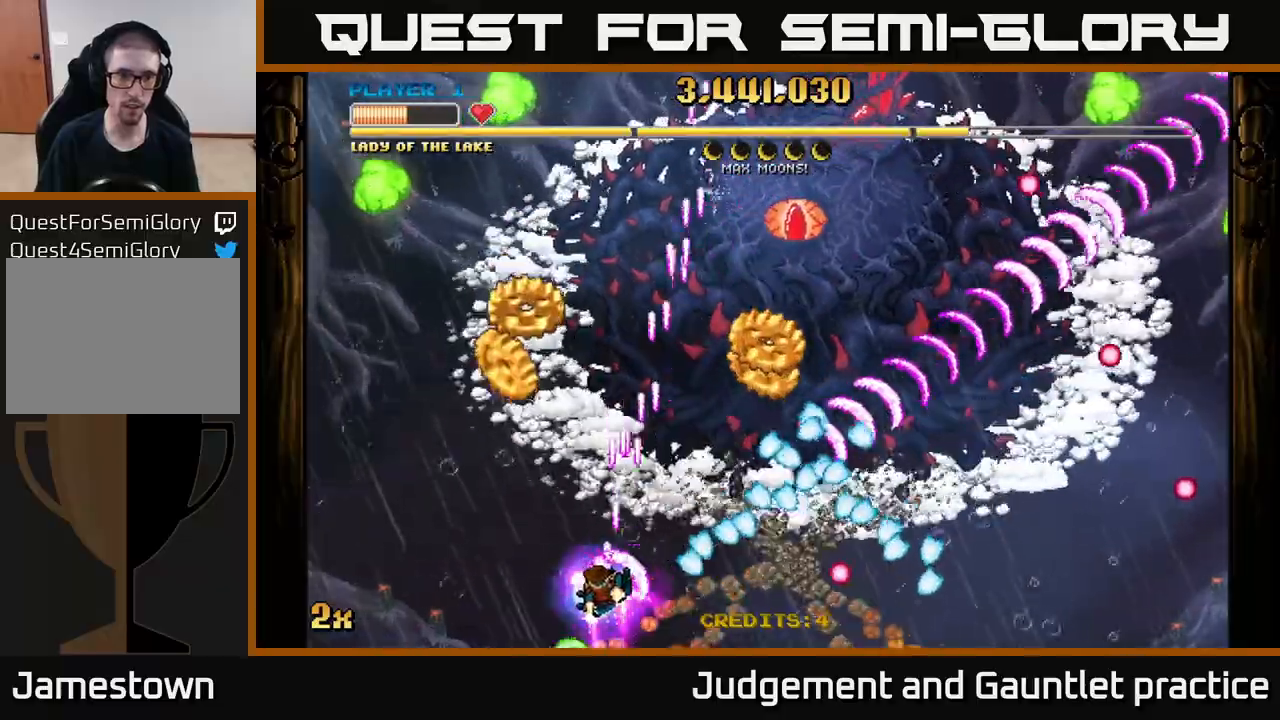
{"buttons": ["A"], "left_stick": "down-right", "events": [[217, "left_stick", "up"], [400, "left_stick", "right"], [483, "left_stick", "down-right"]]}
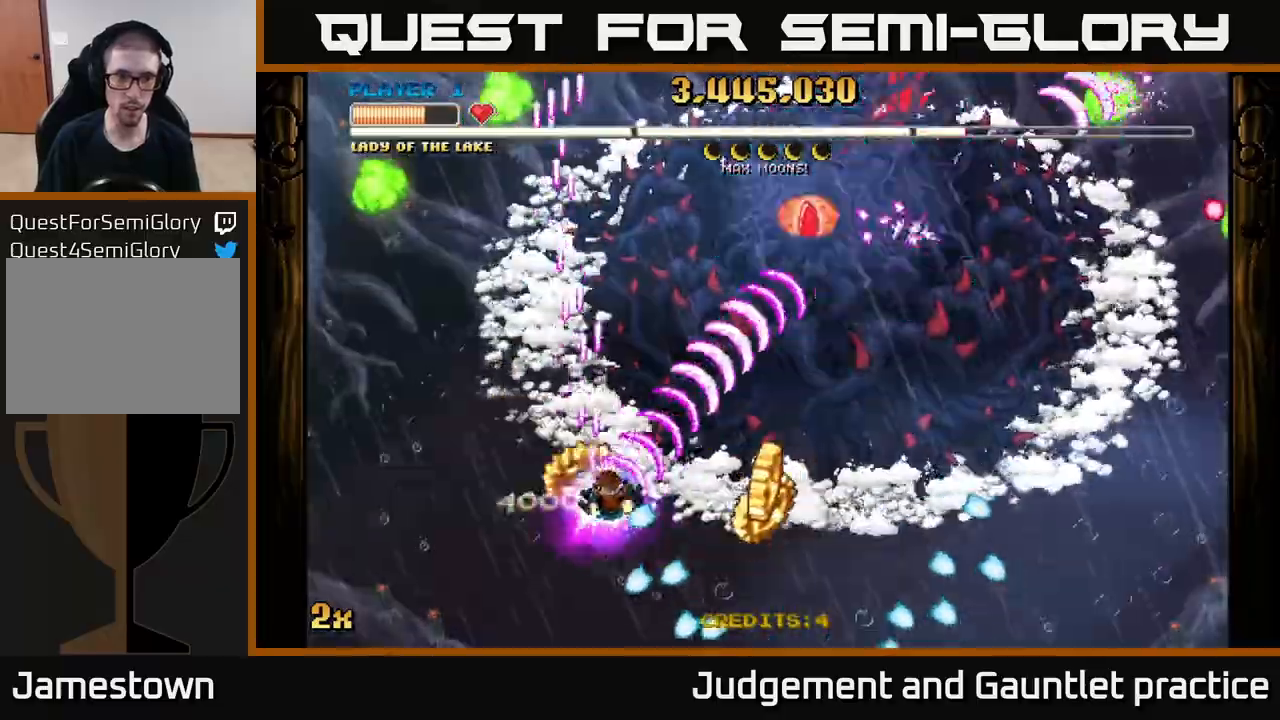
{"buttons": ["A", "X"], "left_stick": "up", "events": [[500, "X", "down"], [500, "left_stick", "up"]]}
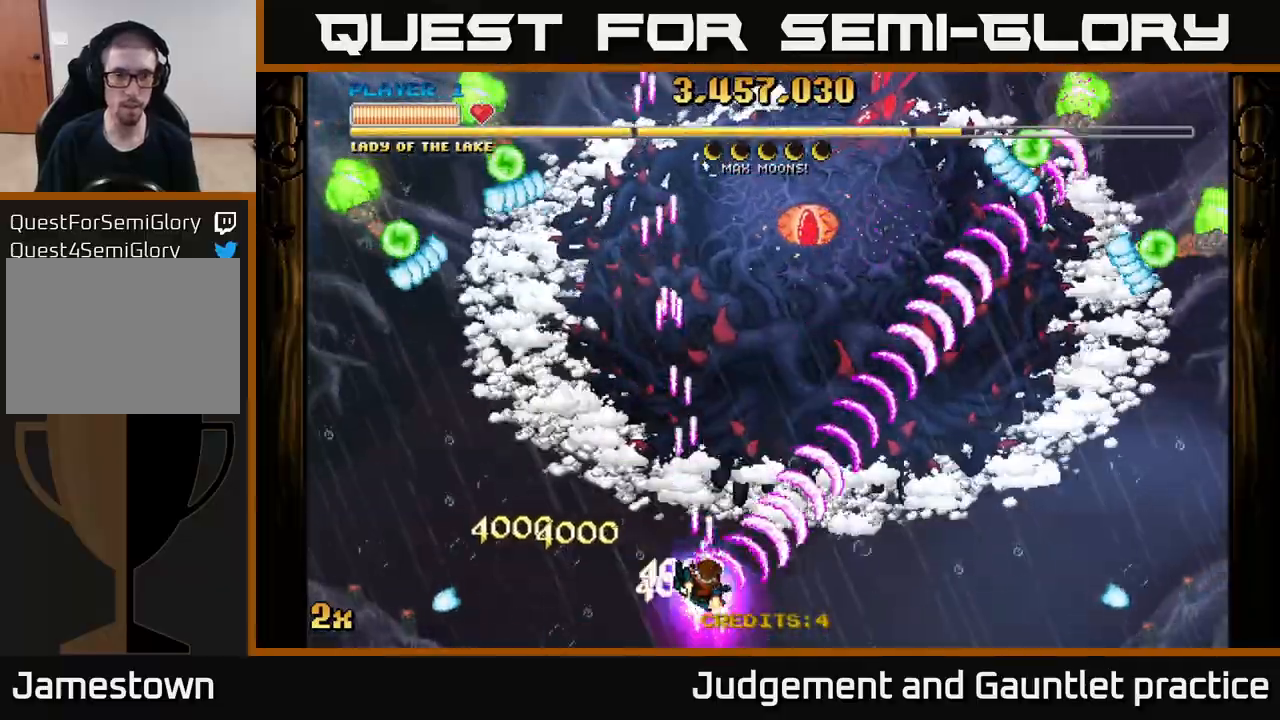
{"buttons": ["A"], "left_stick": "down-right", "events": [[150, "X", "up"], [267, "left_stick", "down-right"]]}
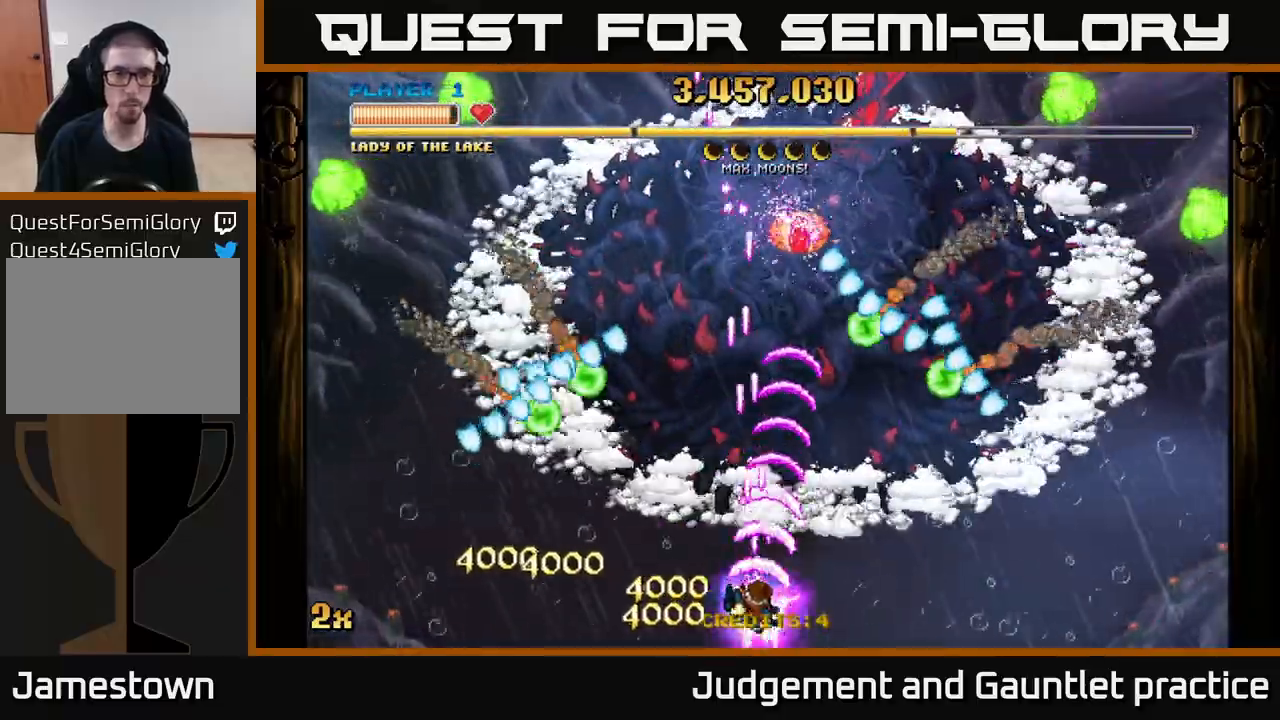
{"buttons": ["A"], "left_stick": "right", "events": [[100, "X", "down"], [100, "left_stick", "up"], [167, "X", "up"], [233, "left_stick", "down-right"], [500, "left_stick", "right"]]}
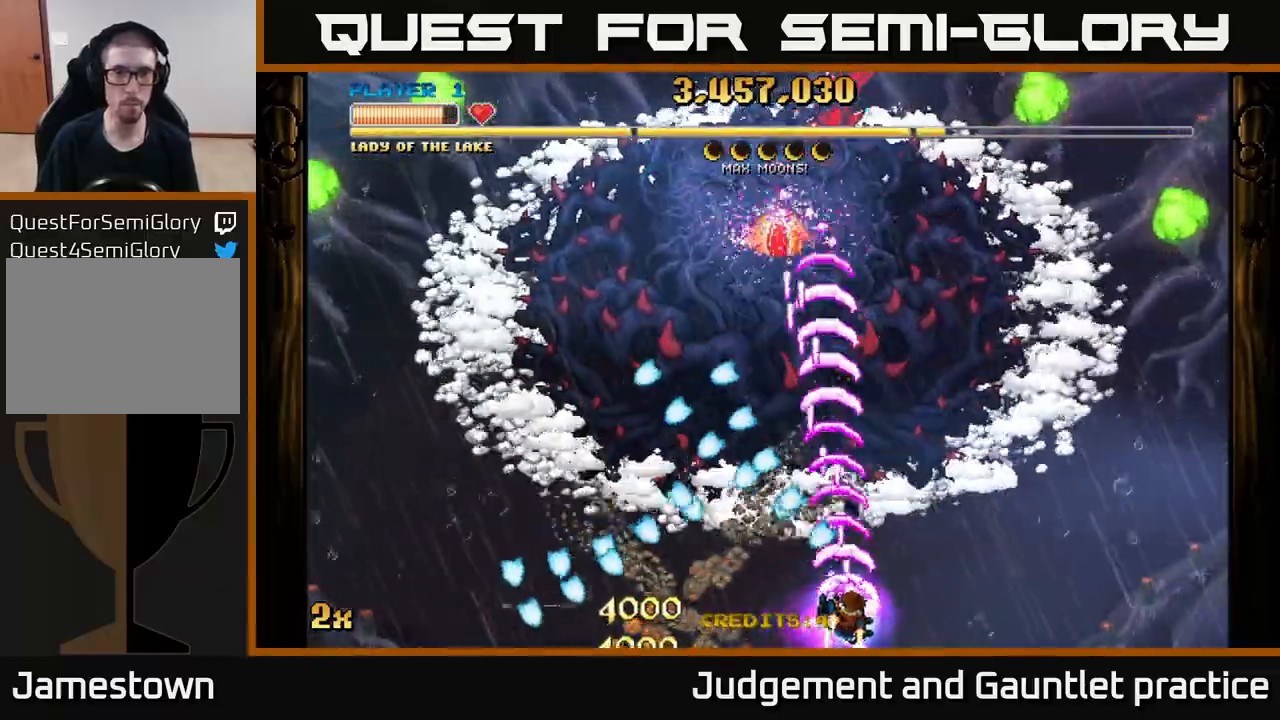
{"buttons": ["A"], "left_stick": "left", "events": [[33, "left_stick", "up-right"], [100, "left_stick", "up-left"], [133, "X", "down"], [217, "left_stick", "up"], [233, "X", "up"], [433, "left_stick", "left"]]}
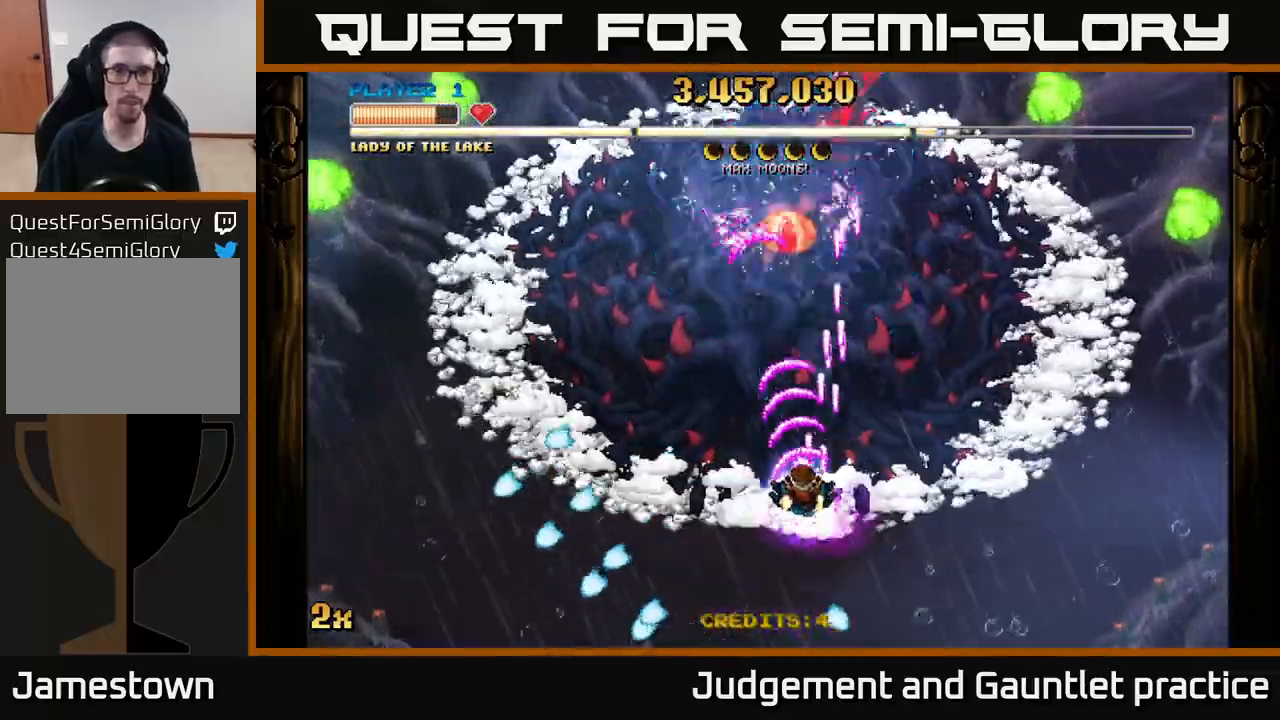
{"buttons": ["A"], "left_stick": "left", "events": [[33, "left_stick", "down-left"], [200, "X", "down"], [200, "left_stick", "up"], [283, "X", "up"], [300, "left_stick", "left"]]}
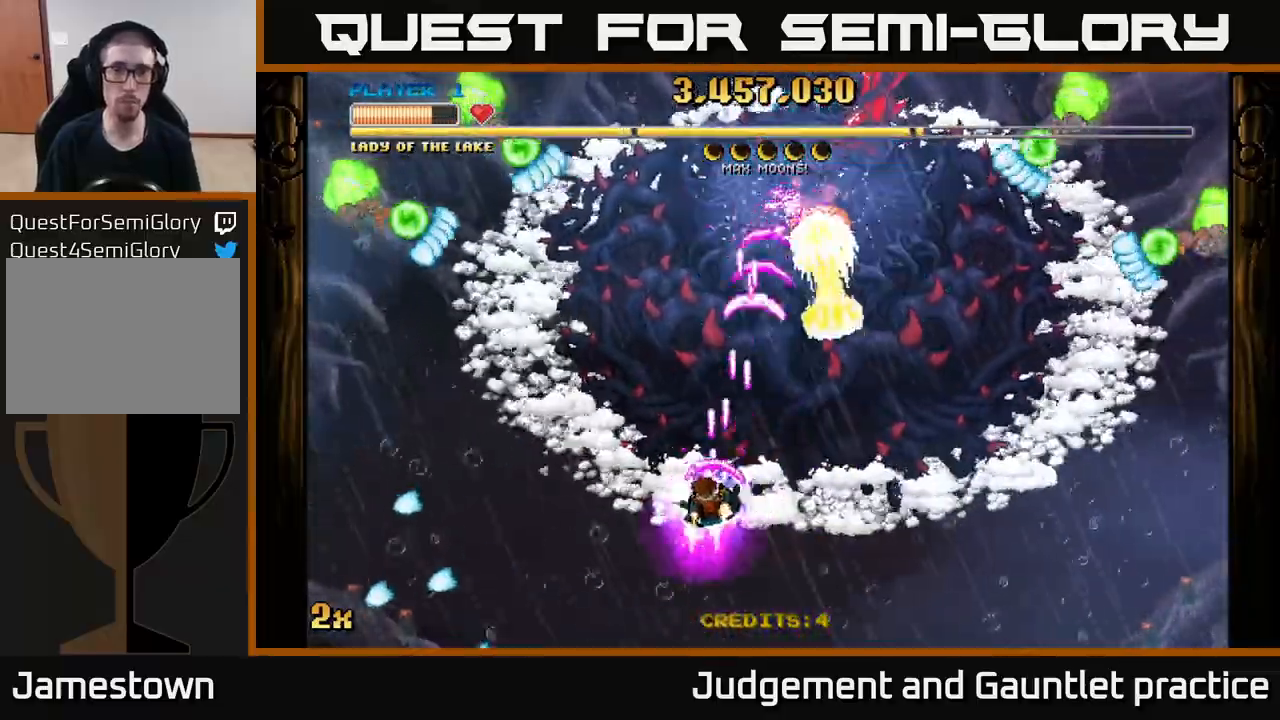
{"buttons": ["A"], "left_stick": "down-left", "events": [[233, "left_stick", "up-right"], [250, "X", "down"], [333, "X", "up"], [367, "left_stick", "up-left"], [467, "left_stick", "down-left"]]}
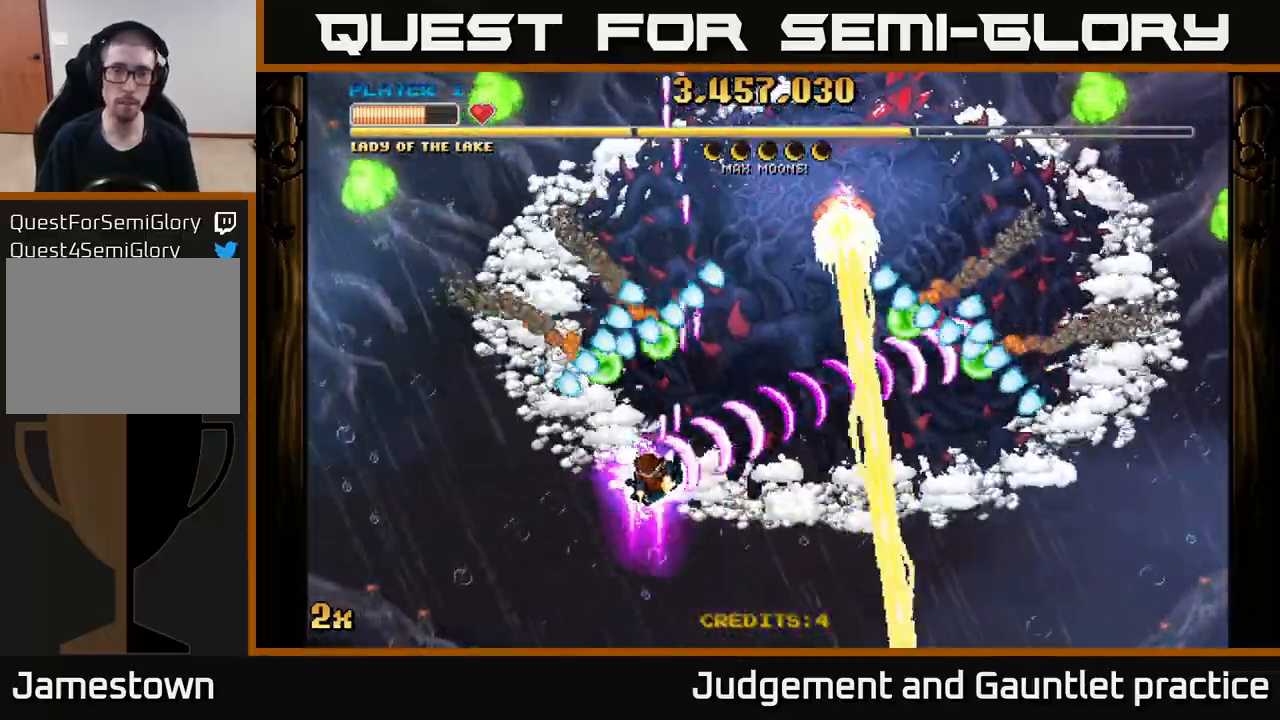
{"buttons": ["A"], "left_stick": "up", "events": [[150, "left_stick", "left"], [283, "left_stick", "up-left"], [467, "left_stick", "up"]]}
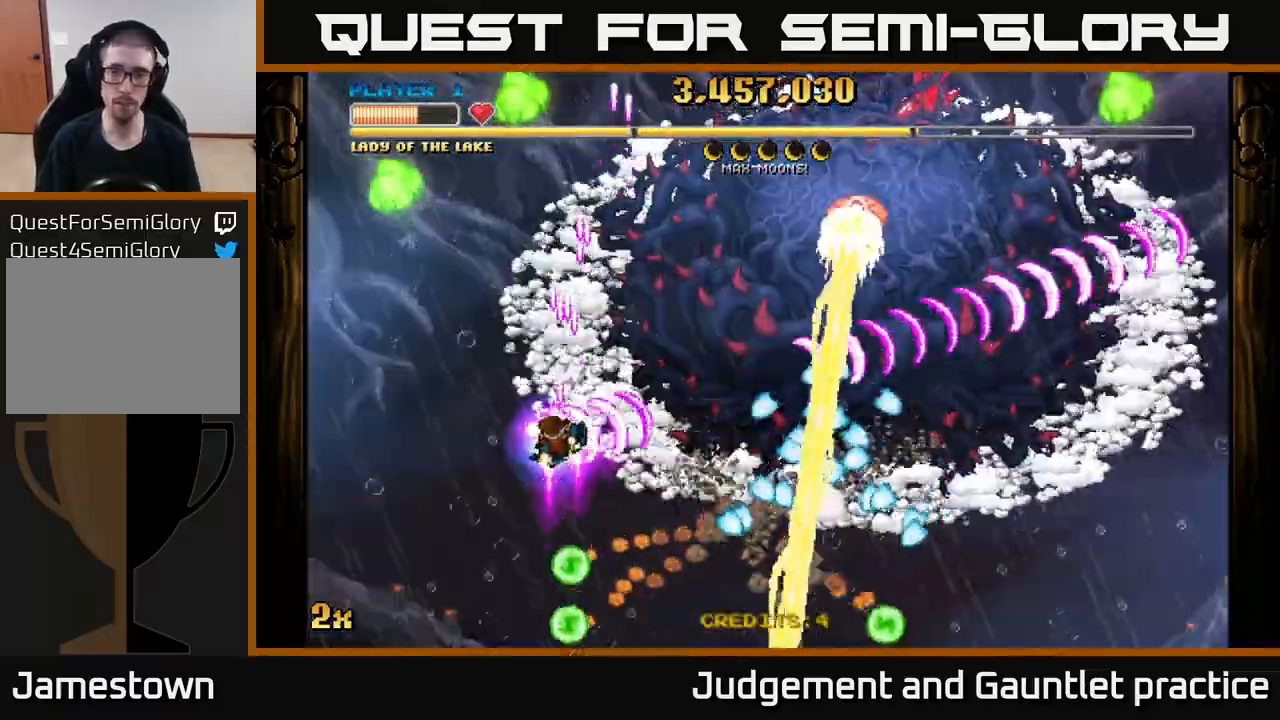
{"buttons": ["A"], "left_stick": "right", "events": [[267, "left_stick", "up-right"], [500, "left_stick", "right"]]}
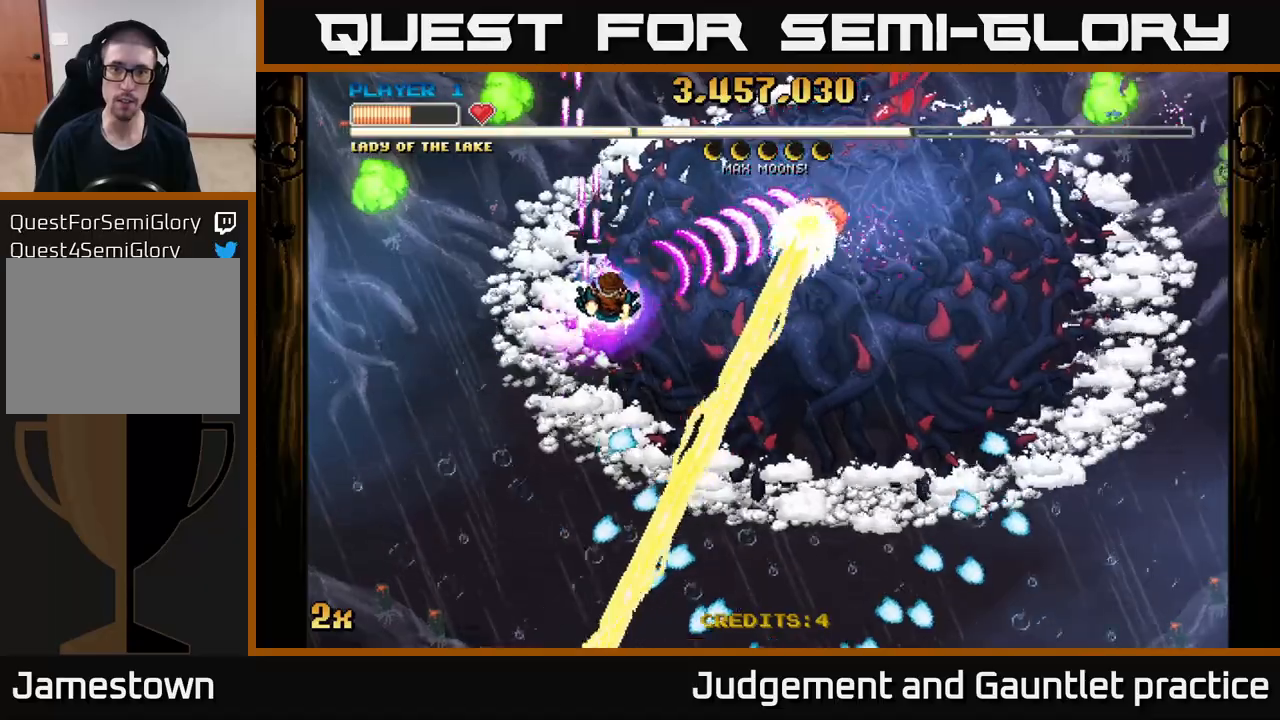
{"buttons": ["A"], "left_stick": "down-right", "events": [[117, "left_stick", "down-right"], [300, "left_stick", "down-left"], [417, "left_stick", "down-right"]]}
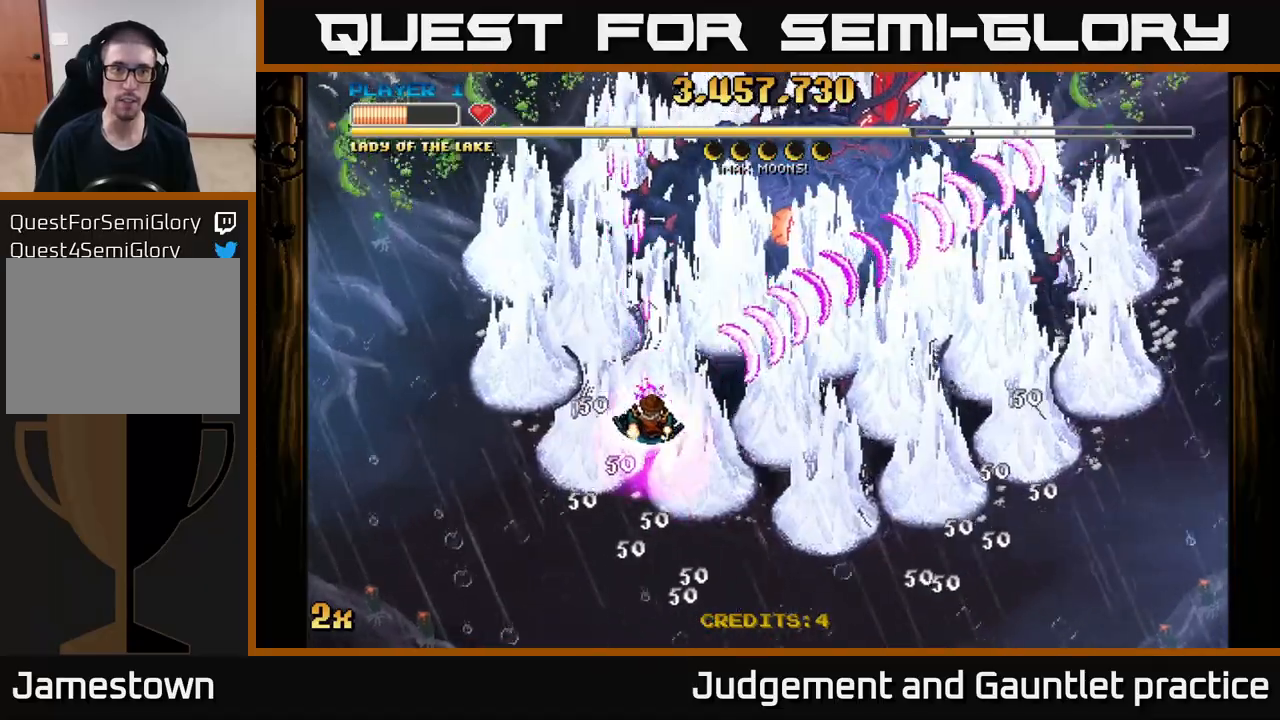
{"buttons": ["A"], "left_stick": "down-right", "events": [[467, "A", "up"], [483, "A", "down"]]}
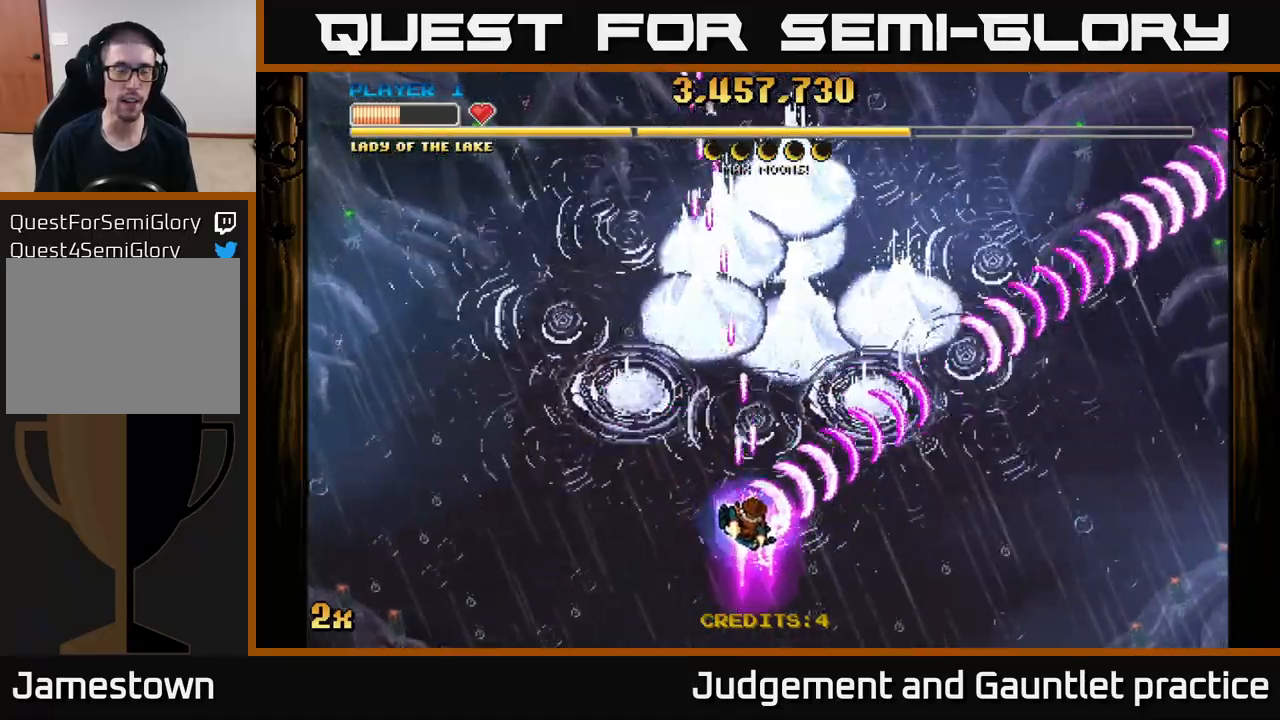
{"buttons": ["A"], "left_stick": "center", "events": [[100, "left_stick", "up"], [133, "X", "down"], [383, "X", "up"], [500, "left_stick", "center"]]}
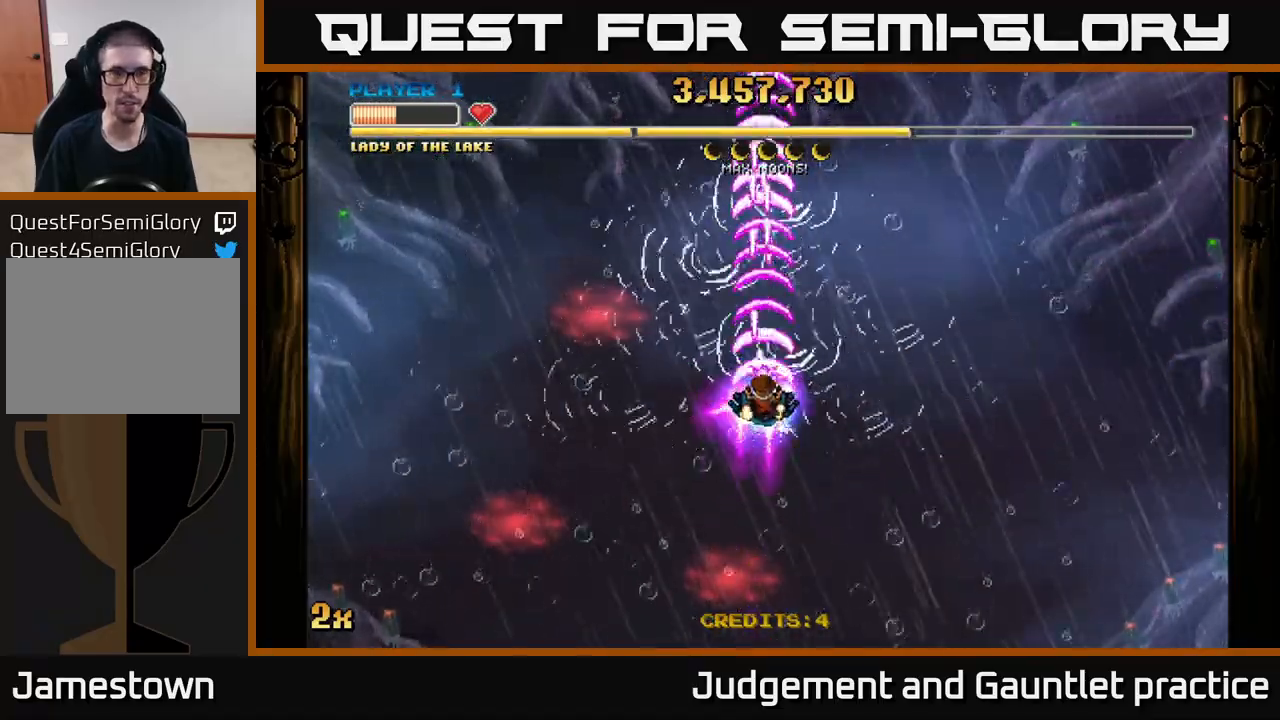
{"buttons": ["A"], "left_stick": "down", "events": [[33, "left_stick", "down"]]}
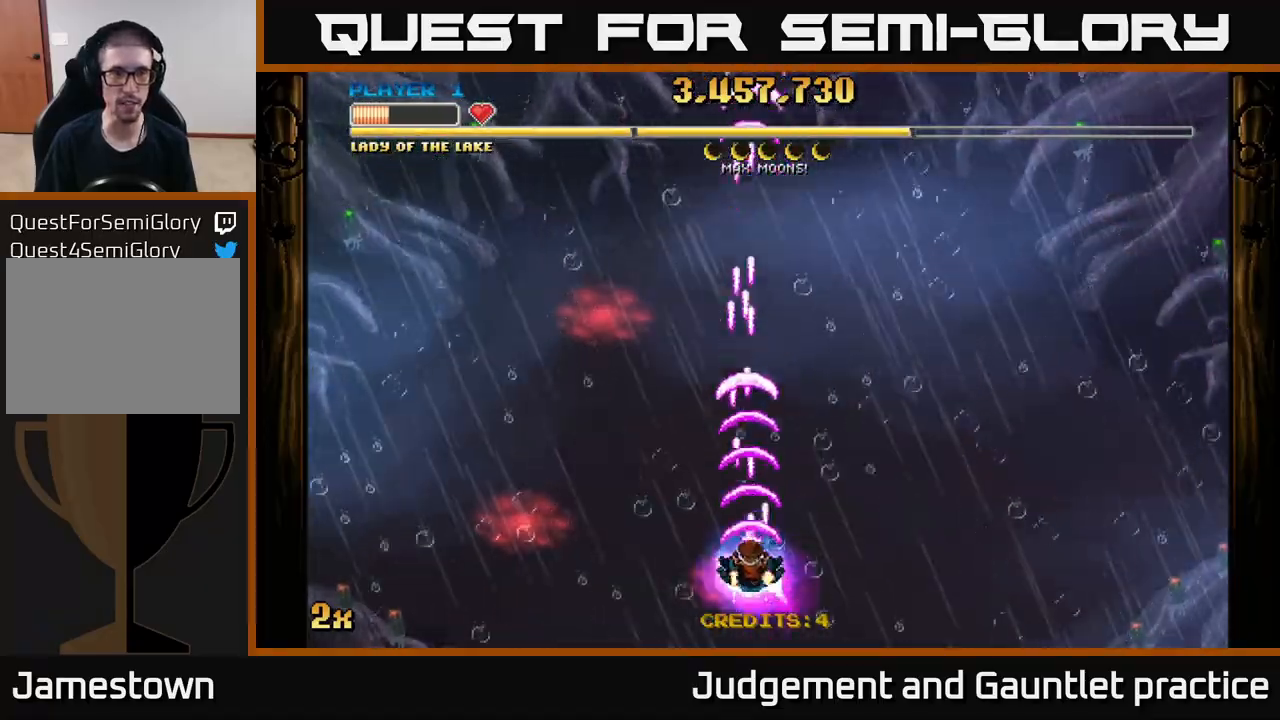
{"buttons": ["A"], "left_stick": "right", "events": [[100, "left_stick", "left"], [450, "left_stick", "up"], [500, "left_stick", "right"]]}